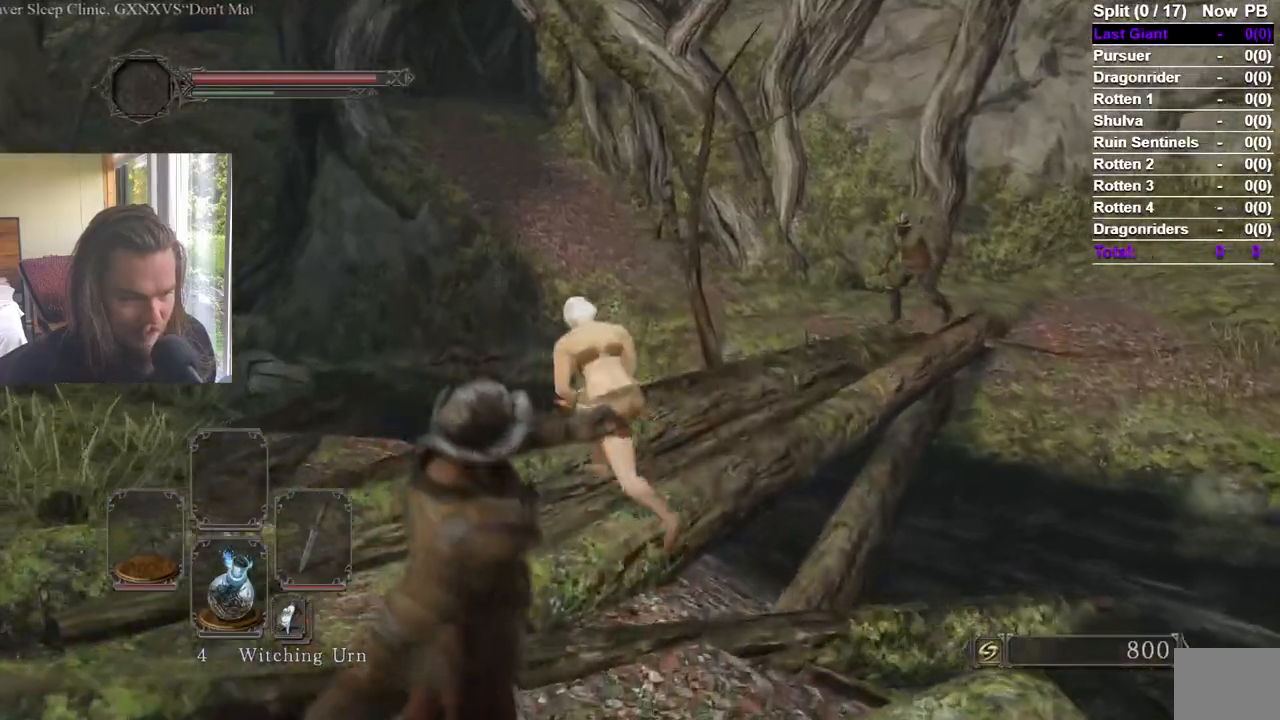
Gameplay with a controller (Xbox layout); each line is a JSON object with the inputs held at the frame after it. "events" lists button and stick changes between this image and that frame as [ms after this image, input, new state], when the widget could be followed in between.
{"buttons": ["B"], "left_stick": "up-right", "right_stick": "down-right", "events": [[84, "right_stick", "down"], [117, "B", "up"], [134, "left_stick", "up"], [251, "right_stick", "down-right"], [267, "B", "down"], [267, "left_stick", "up-right"]]}
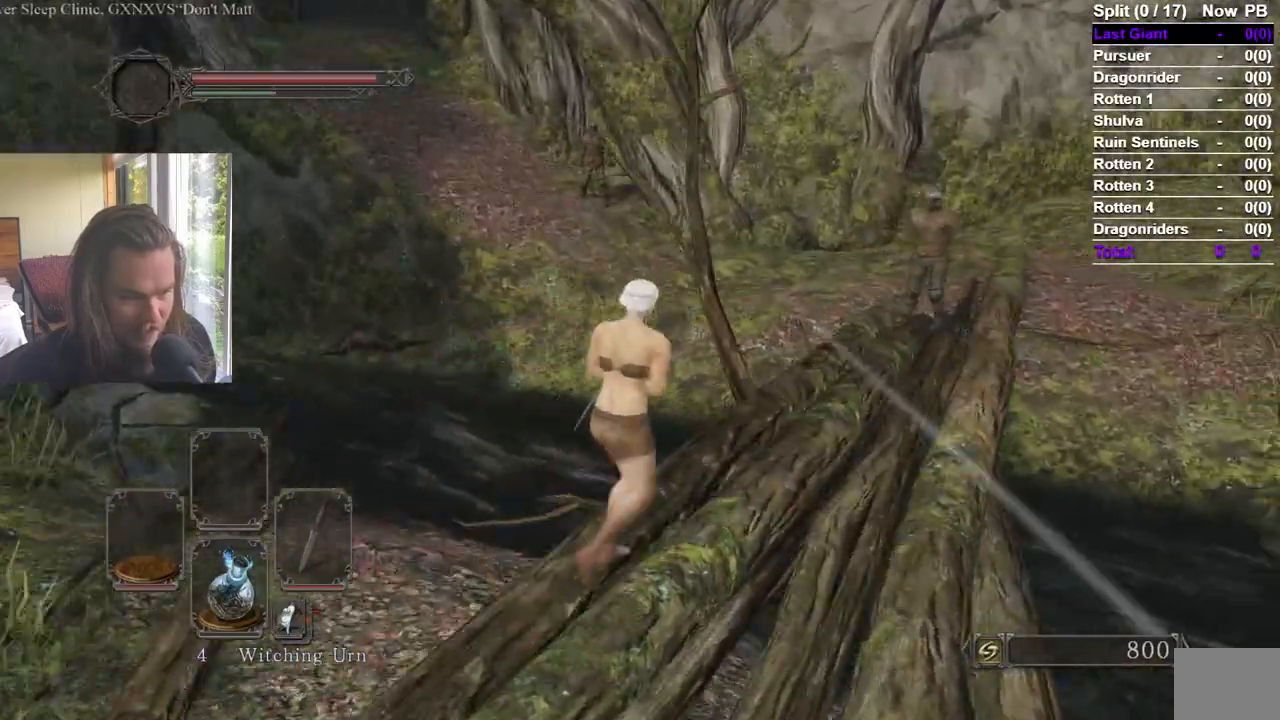
{"buttons": ["B"], "left_stick": "up", "right_stick": "center", "events": [[17, "right_stick", "center"], [184, "left_stick", "up"], [234, "right_stick", "down"], [350, "right_stick", "center"]]}
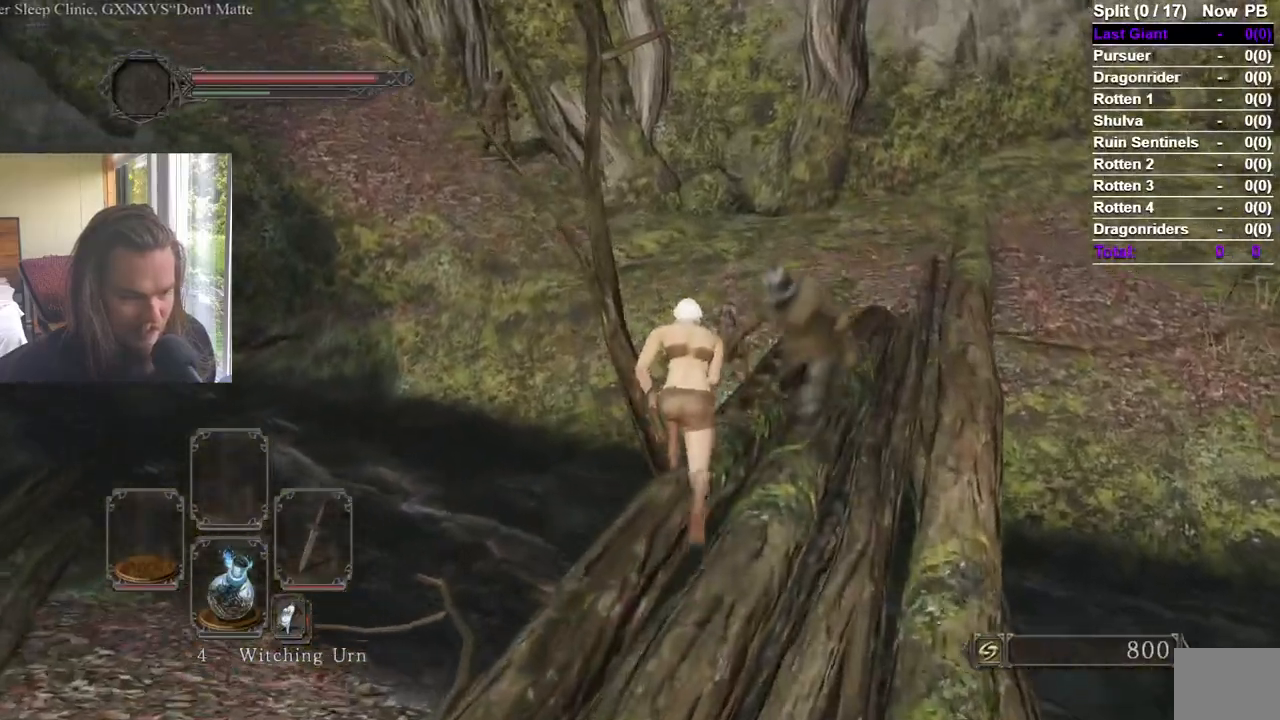
{"buttons": ["B"], "left_stick": "up", "right_stick": "center", "events": [[151, "right_stick", "left"], [267, "right_stick", "center"]]}
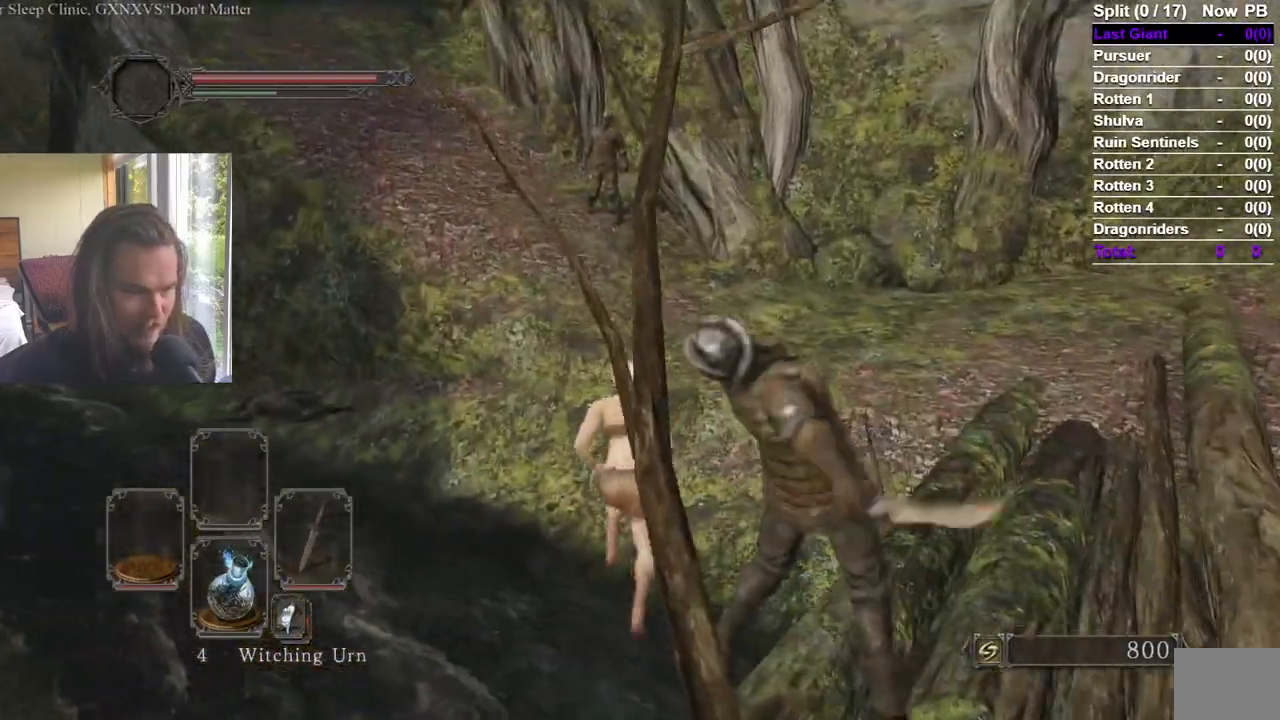
{"buttons": ["B"], "left_stick": "up", "right_stick": "center"}
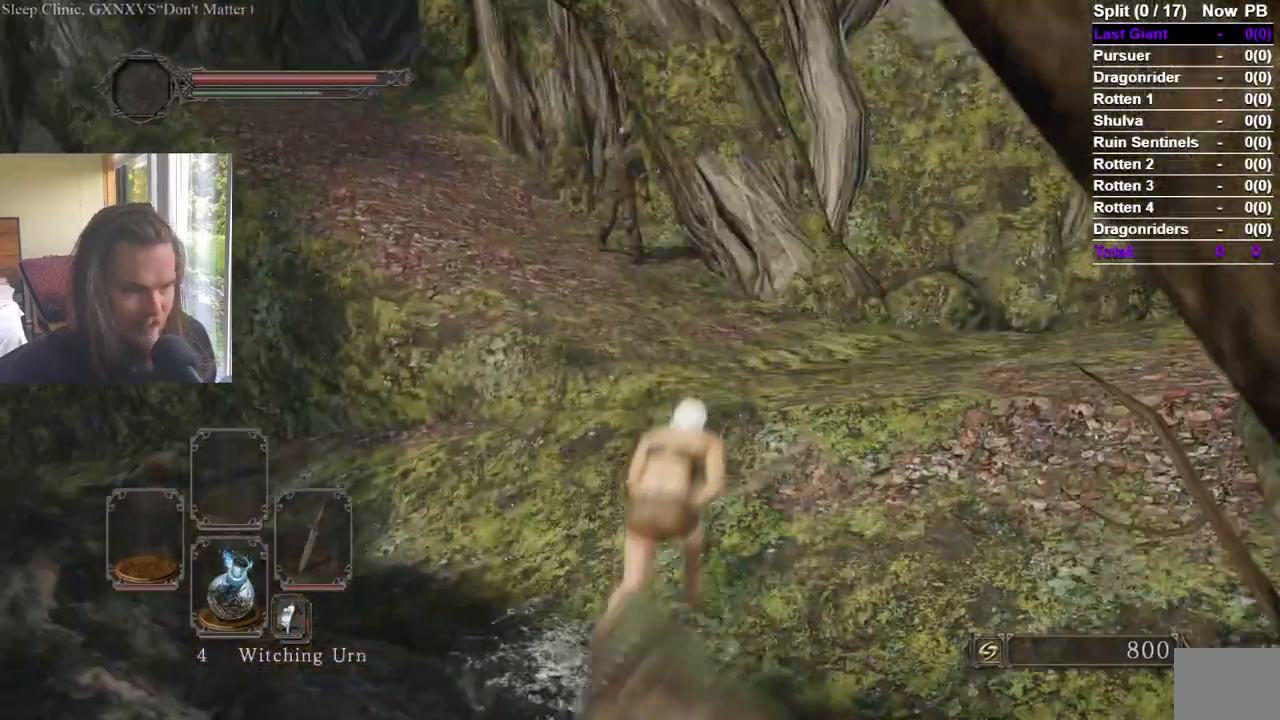
{"buttons": ["B"], "left_stick": "up-left", "right_stick": "left", "events": [[384, "left_stick", "up-left"], [401, "right_stick", "left"]]}